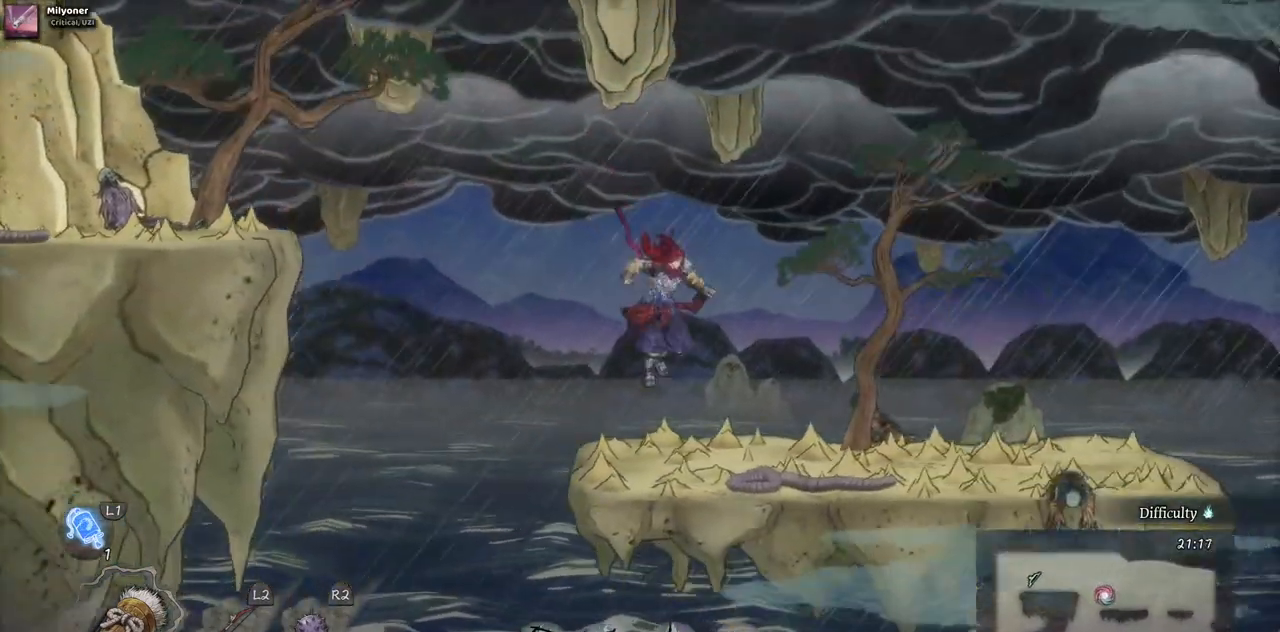
Gameplay with a controller (PlayStation layout); each line is a JSON object with the inputs held at the frame after it (dt_ms = milliseconds from this image to that frame). "events" lists button and stick changes between this image and that frame as [ms after this image, input, new state], when the widget could be followed in between. Not read: L1 L3 R1 R2.
{"dt_ms": 500, "buttons": ["DPAD_RIGHT"], "left_stick": "center", "right_stick": "center", "events": [[50, "CIRCLE", "up"]]}
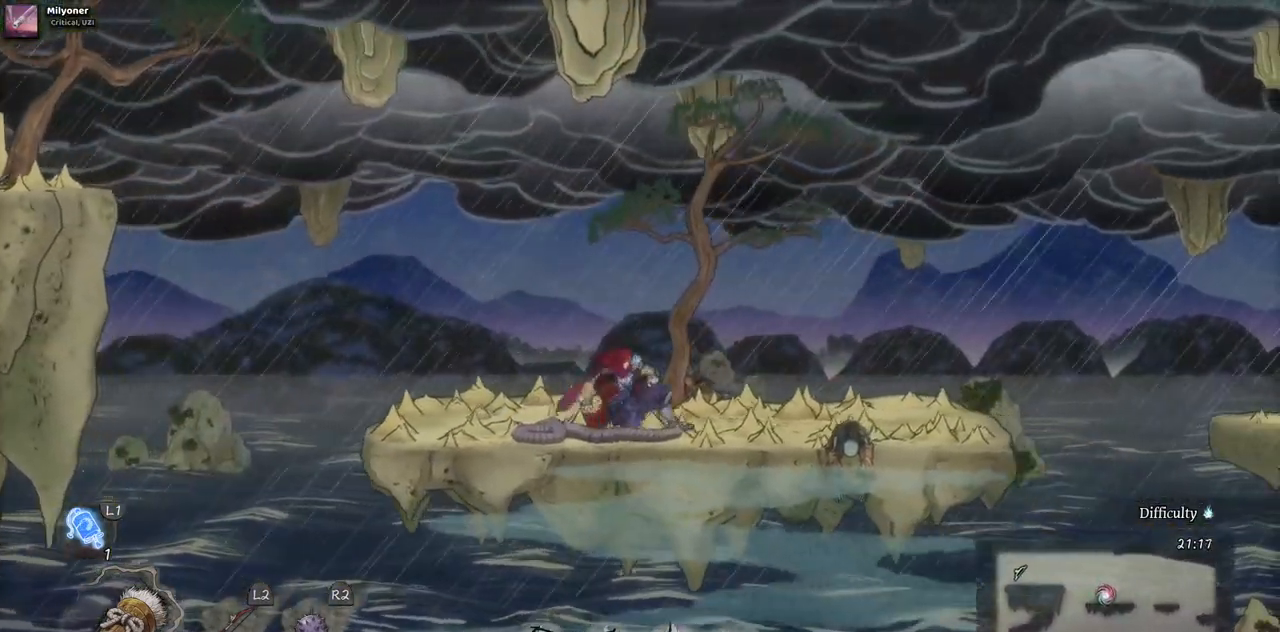
{"dt_ms": 500, "buttons": ["DPAD_RIGHT"], "left_stick": "center", "right_stick": "center"}
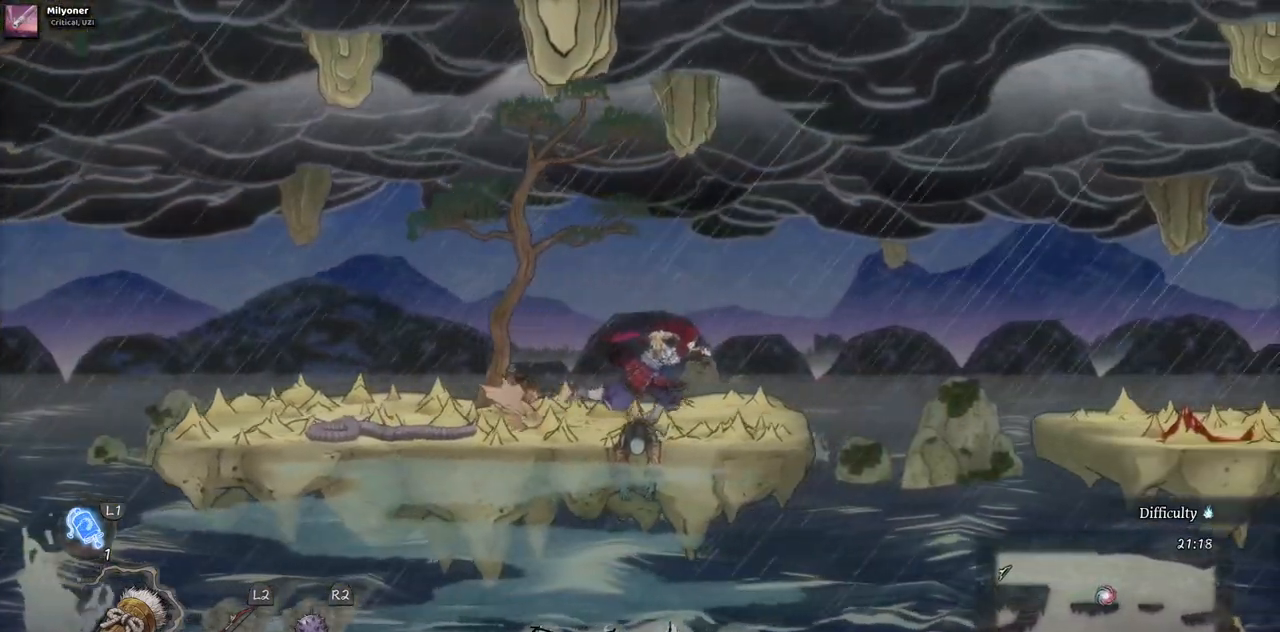
{"dt_ms": 500, "buttons": ["CROSS", "DPAD_RIGHT"], "left_stick": "center", "right_stick": "center", "events": [[267, "CROSS", "down"]]}
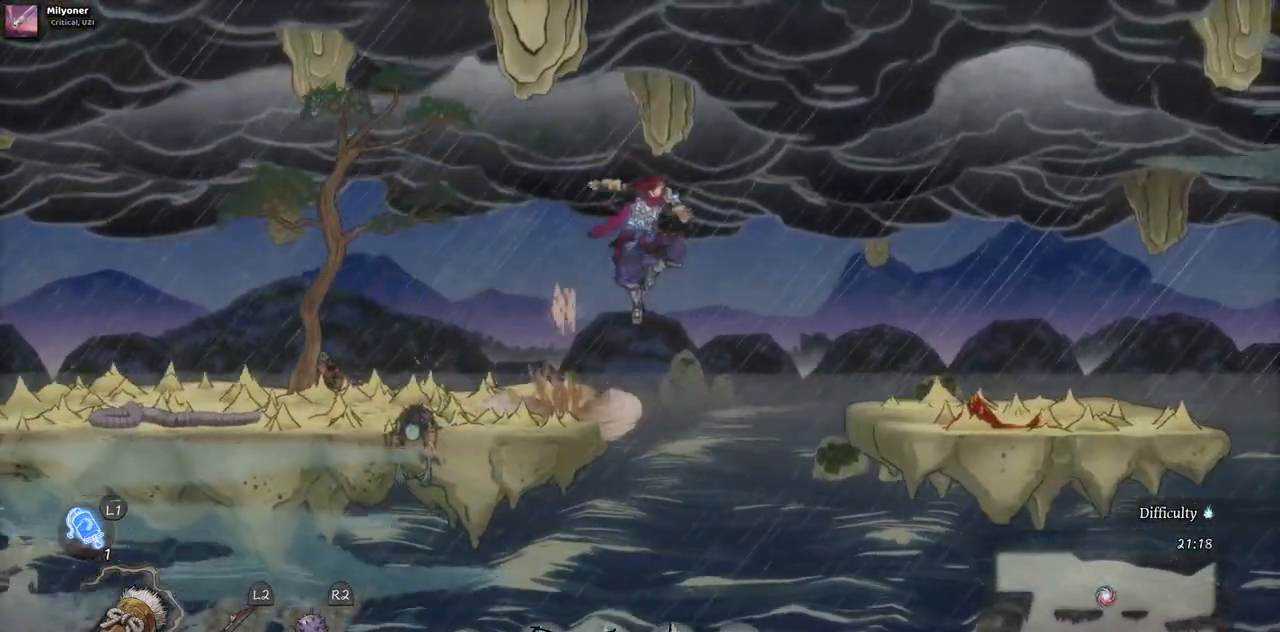
{"dt_ms": 500, "buttons": ["DPAD_RIGHT"], "left_stick": "center", "right_stick": "center"}
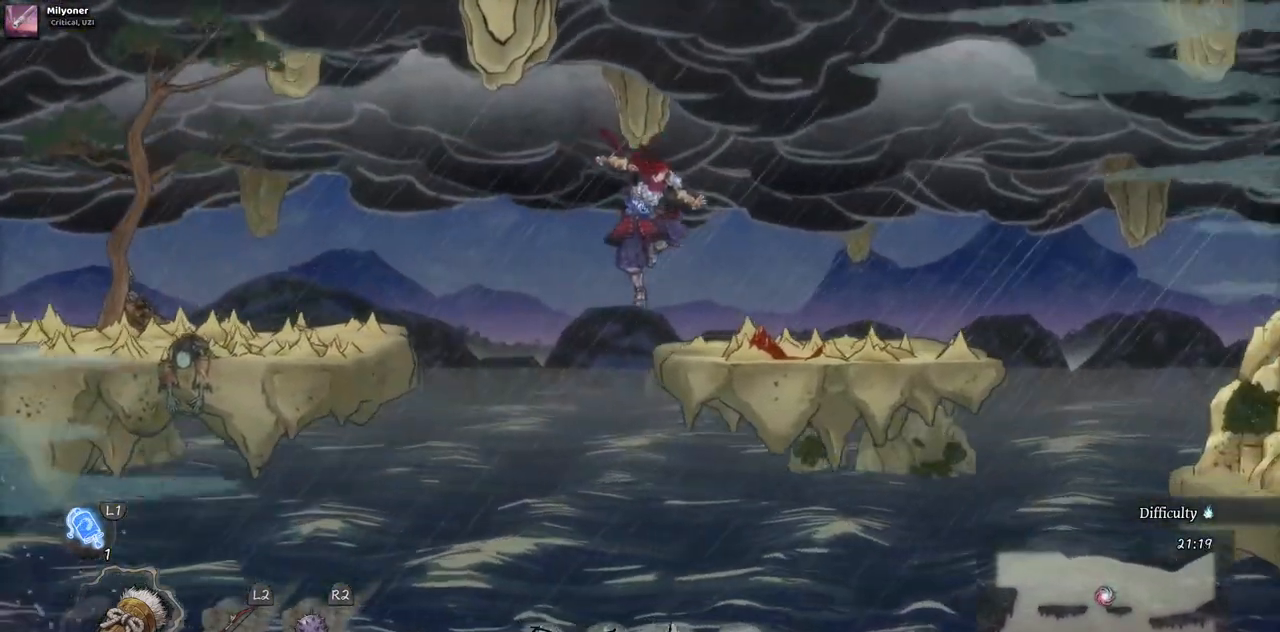
{"dt_ms": 500, "buttons": ["DPAD_RIGHT"], "left_stick": "center", "right_stick": "center", "events": []}
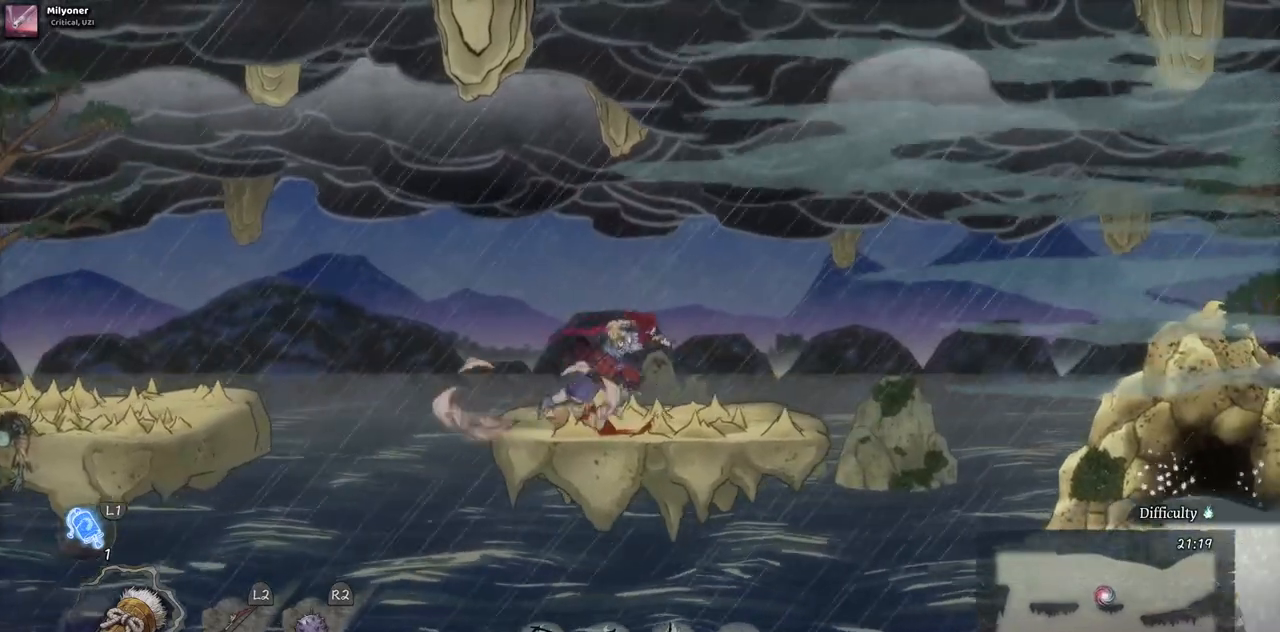
{"dt_ms": 500, "buttons": ["CROSS", "DPAD_RIGHT"], "left_stick": "center", "right_stick": "center"}
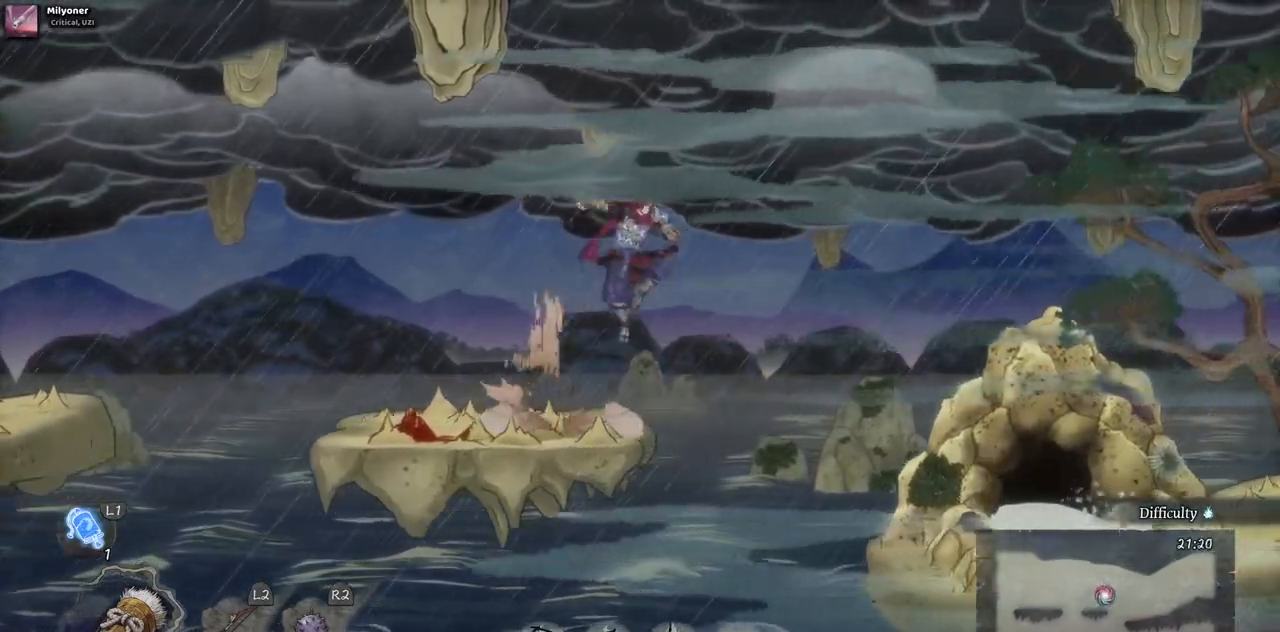
{"dt_ms": 500, "buttons": ["DPAD_RIGHT"], "left_stick": "center", "right_stick": "center", "events": [[183, "CROSS", "up"]]}
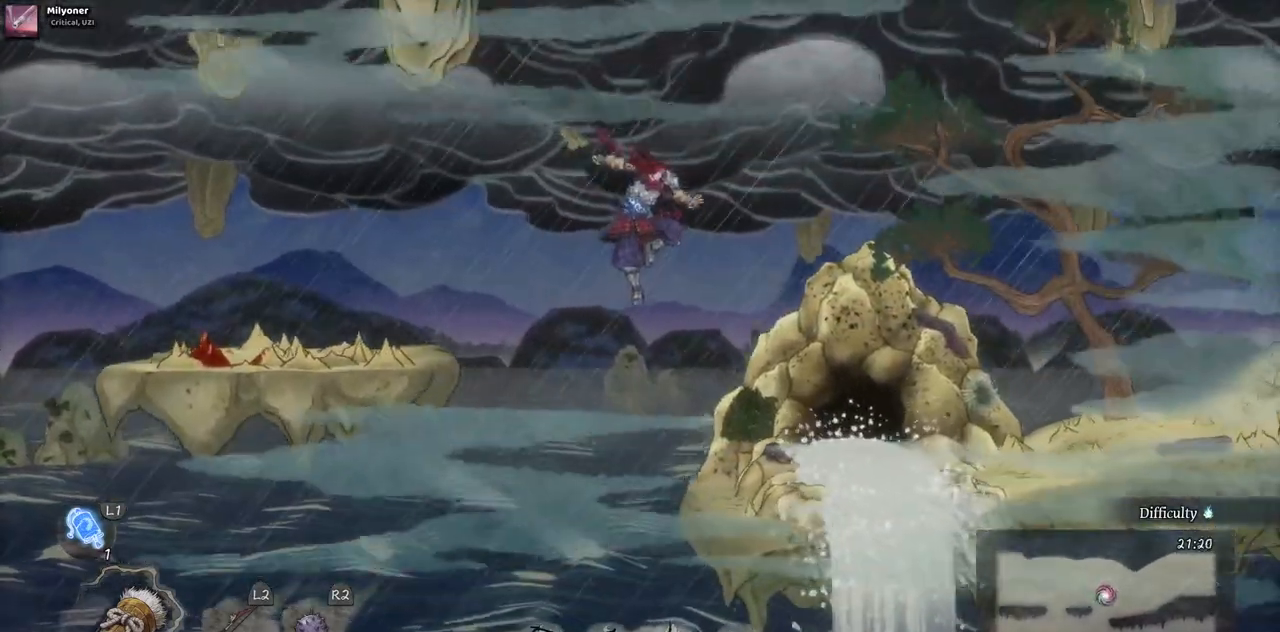
{"dt_ms": 500, "buttons": ["DPAD_RIGHT"], "left_stick": "center", "right_stick": "center", "events": [[33, "CIRCLE", "down"], [183, "CIRCLE", "up"]]}
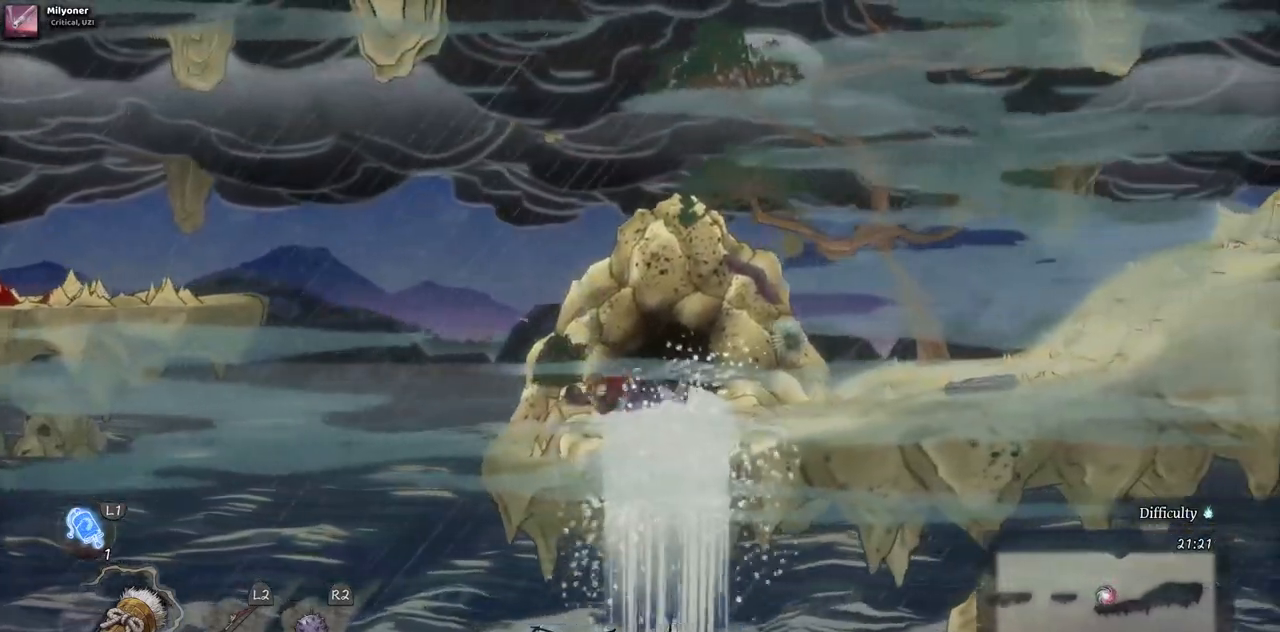
{"dt_ms": 500, "buttons": ["DPAD_RIGHT"], "left_stick": "center", "right_stick": "center", "events": []}
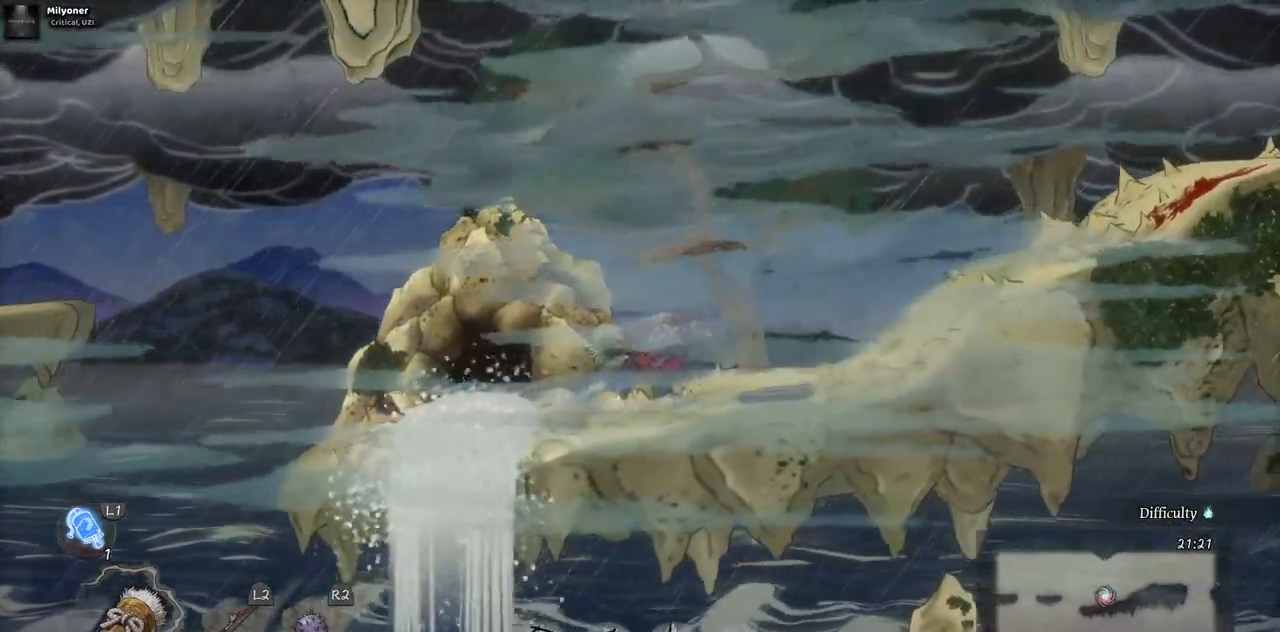
{"dt_ms": 500, "buttons": ["DPAD_RIGHT"], "left_stick": "center", "right_stick": "center", "events": []}
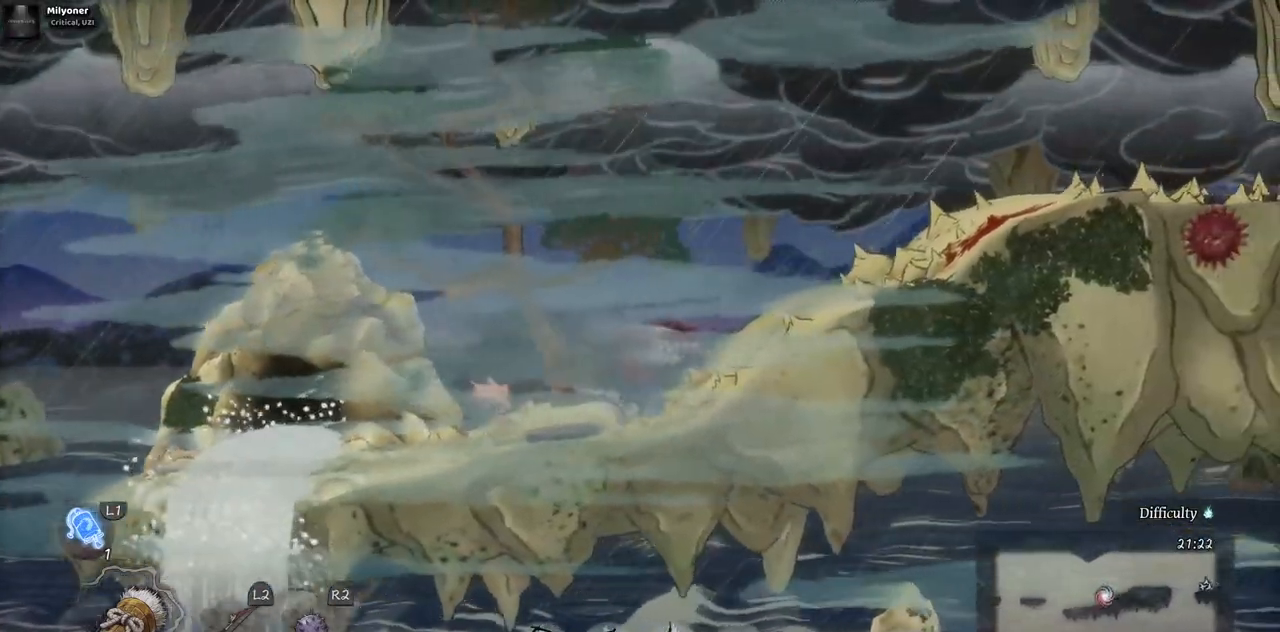
{"dt_ms": 500, "buttons": ["DPAD_RIGHT"], "left_stick": "center", "right_stick": "center", "events": []}
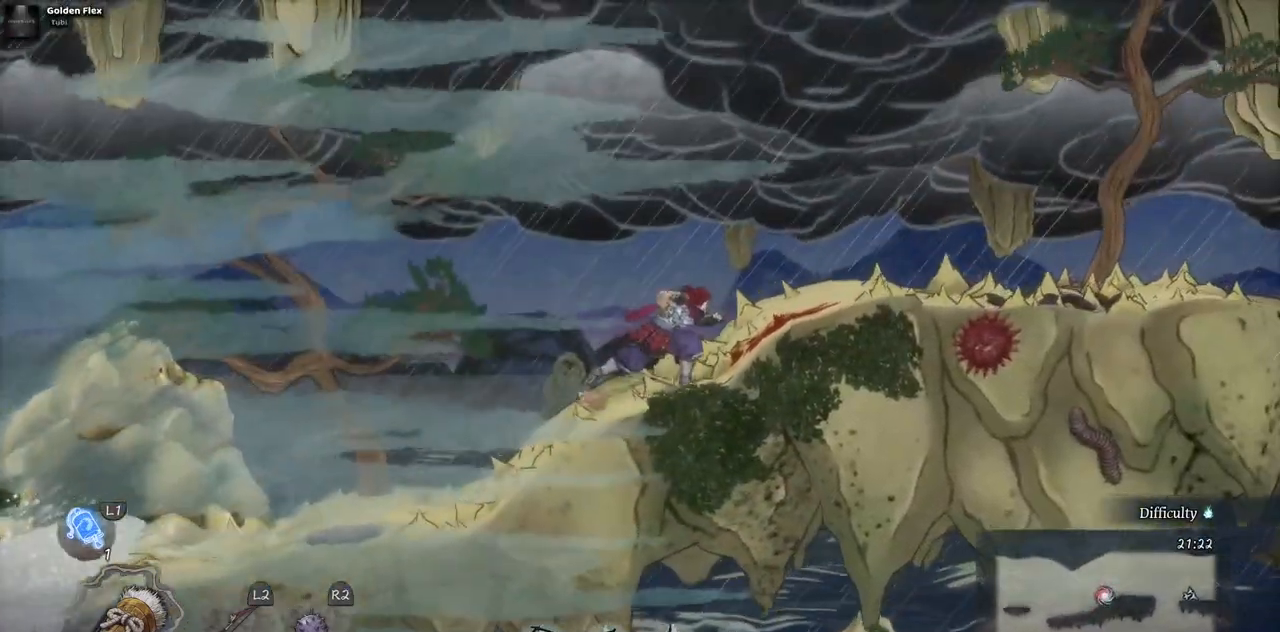
{"dt_ms": 500, "buttons": ["DPAD_RIGHT"], "left_stick": "center", "right_stick": "center", "events": []}
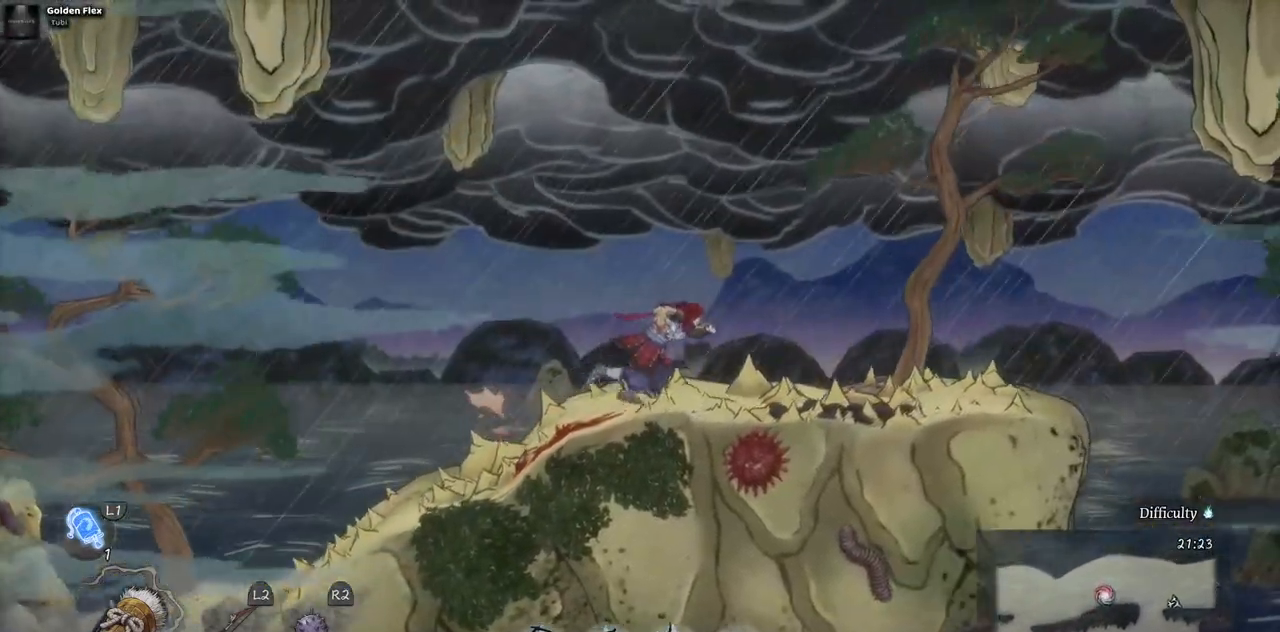
{"dt_ms": 500, "buttons": ["DPAD_RIGHT"], "left_stick": "center", "right_stick": "center", "events": []}
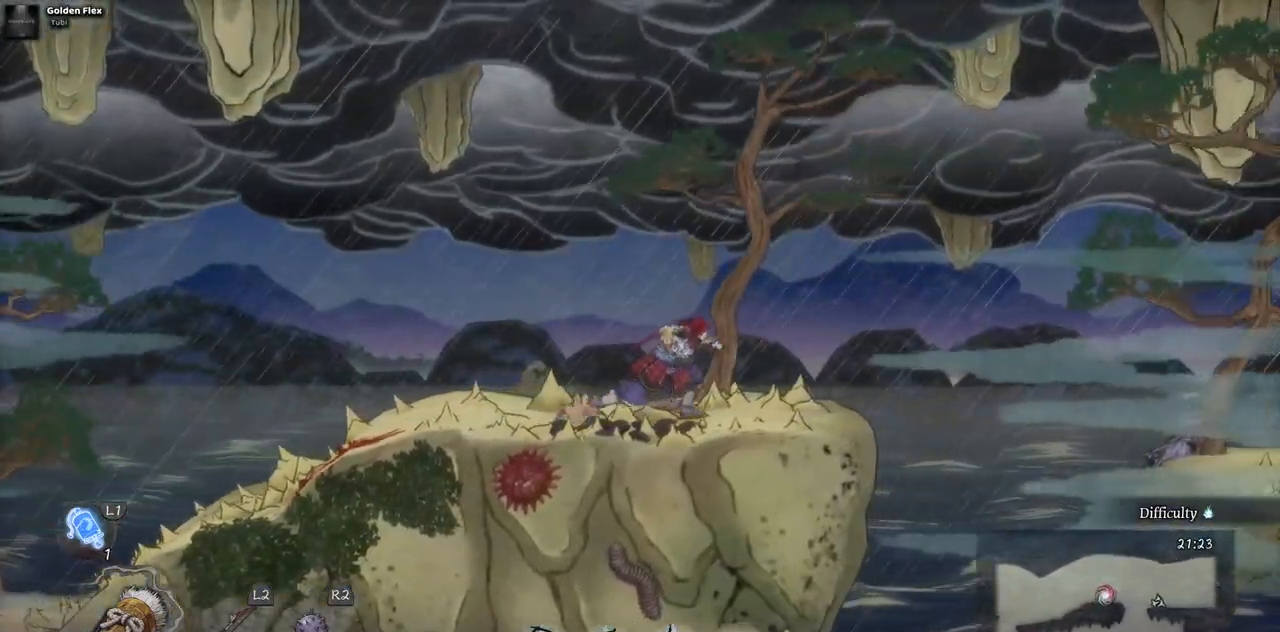
{"dt_ms": 500, "buttons": ["CROSS", "DPAD_RIGHT"], "left_stick": "center", "right_stick": "center", "events": [[400, "CROSS", "down"]]}
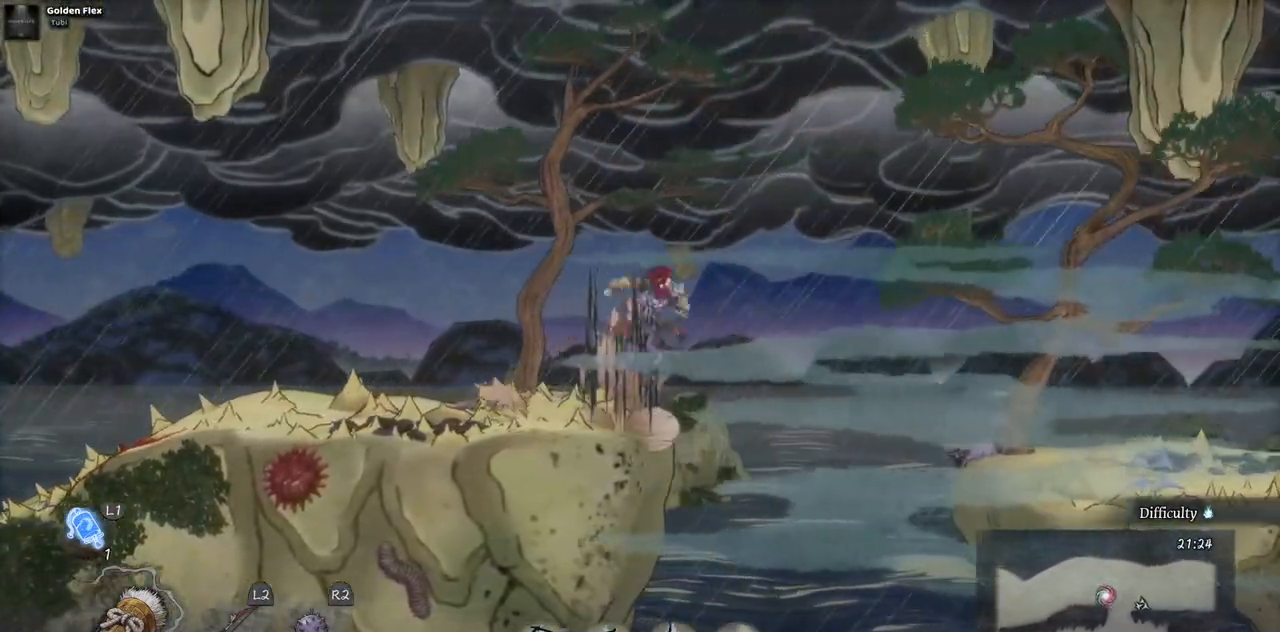
{"dt_ms": 500, "buttons": ["DPAD_RIGHT"], "left_stick": "center", "right_stick": "center", "events": [[200, "CROSS", "up"]]}
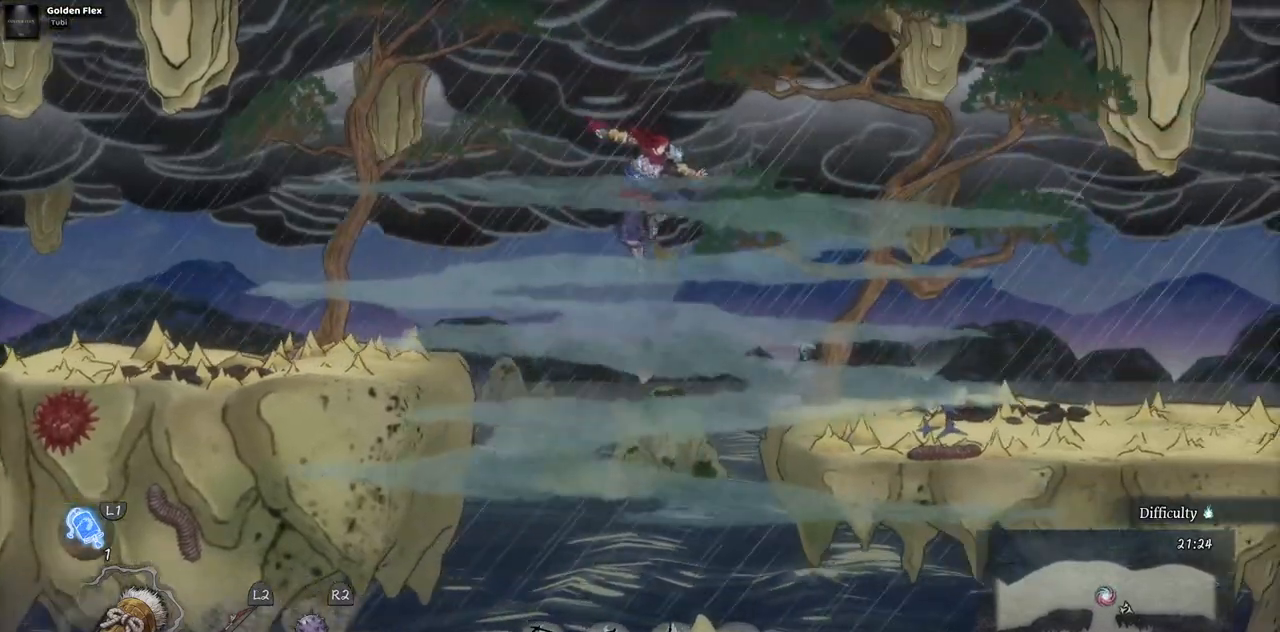
{"dt_ms": 500, "buttons": ["DPAD_RIGHT"], "left_stick": "center", "right_stick": "center", "events": [[167, "CROSS", "down"], [300, "CROSS", "up"]]}
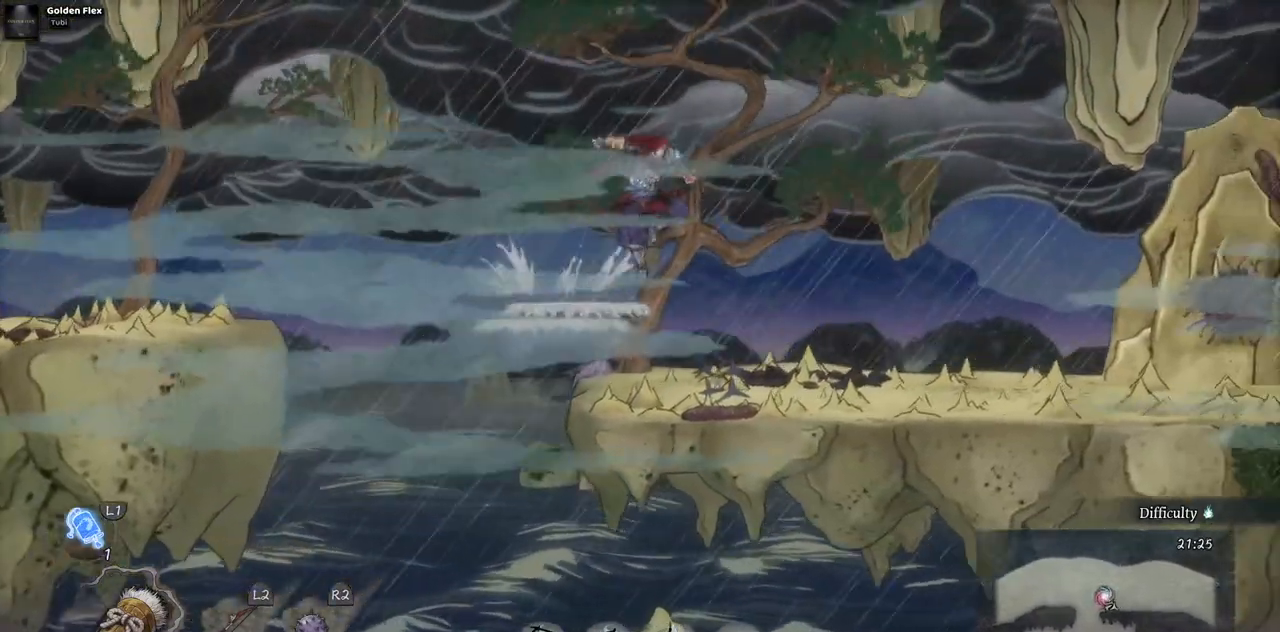
{"dt_ms": 500, "buttons": ["DPAD_RIGHT"], "left_stick": "center", "right_stick": "center", "events": []}
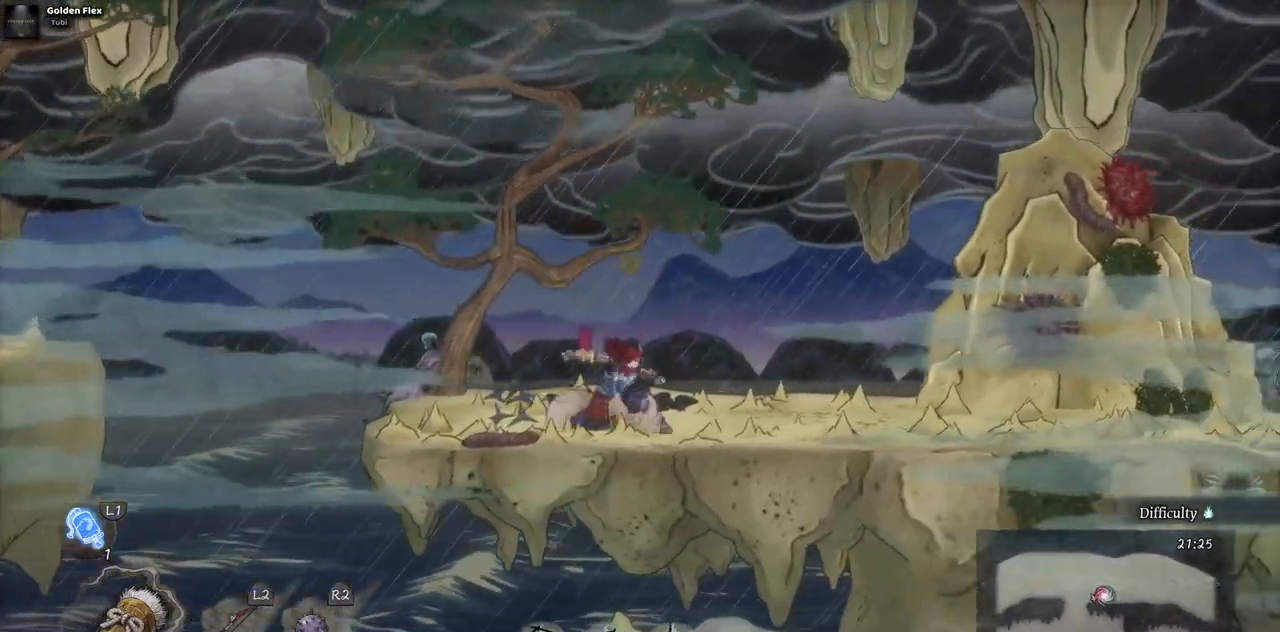
{"dt_ms": 500, "buttons": ["DPAD_RIGHT"], "left_stick": "center", "right_stick": "center", "events": []}
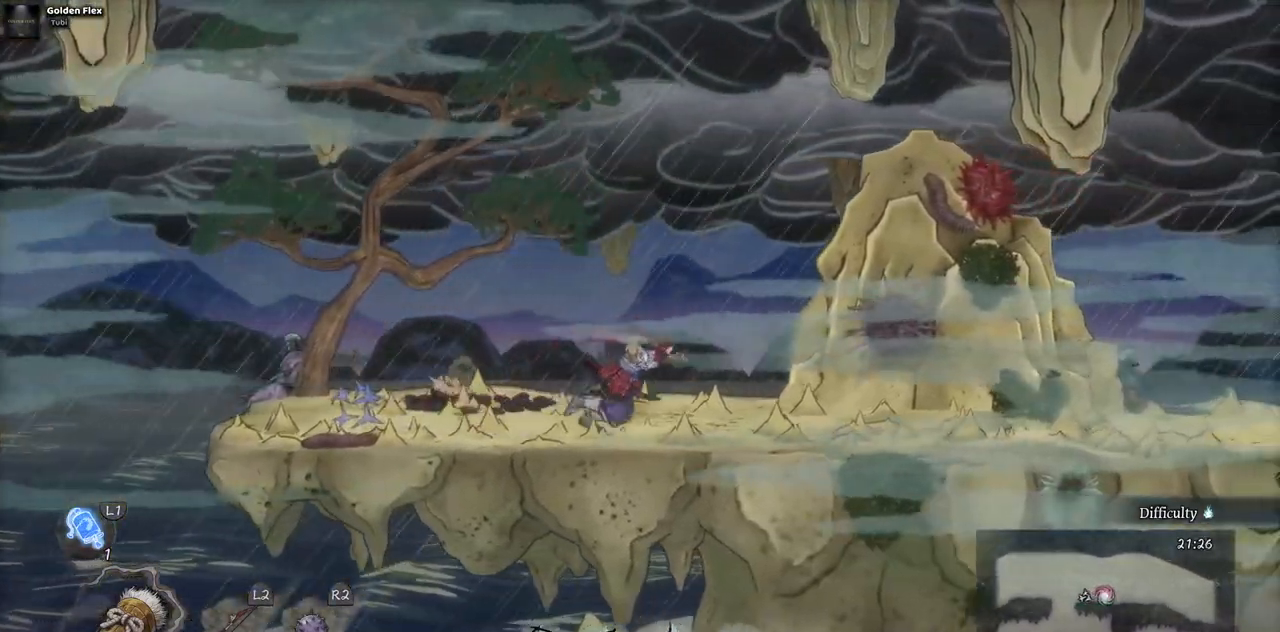
{"dt_ms": 500, "buttons": ["DPAD_RIGHT"], "left_stick": "center", "right_stick": "center", "events": []}
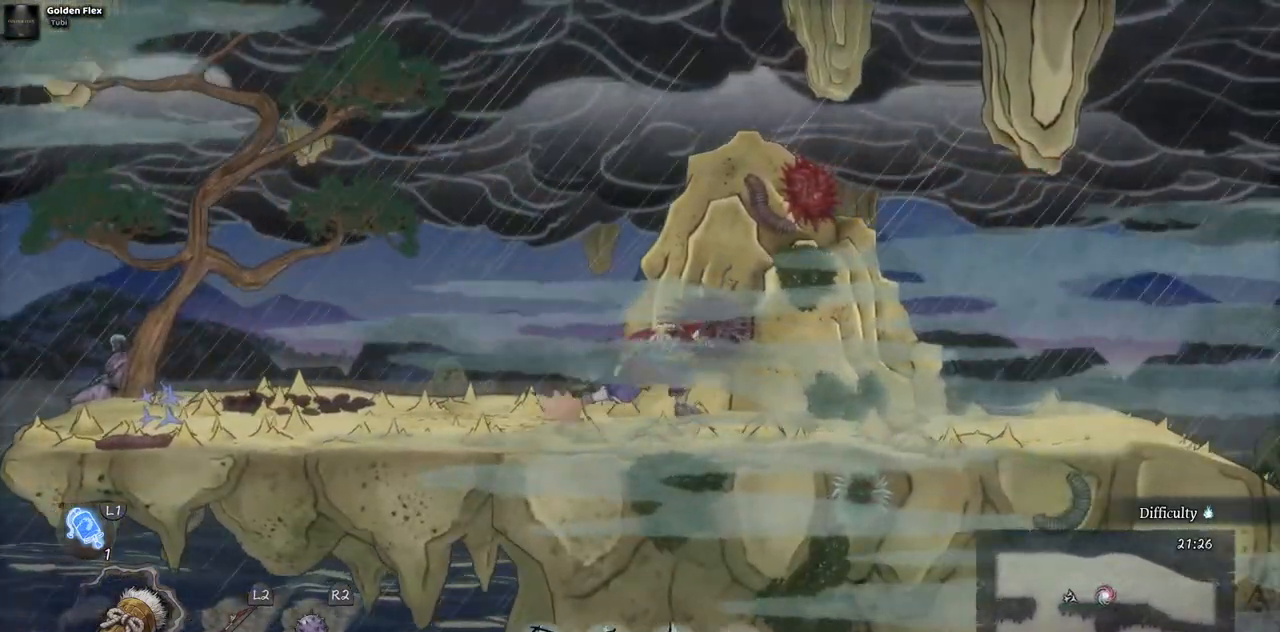
{"dt_ms": 500, "buttons": ["DPAD_RIGHT"], "left_stick": "center", "right_stick": "center", "events": []}
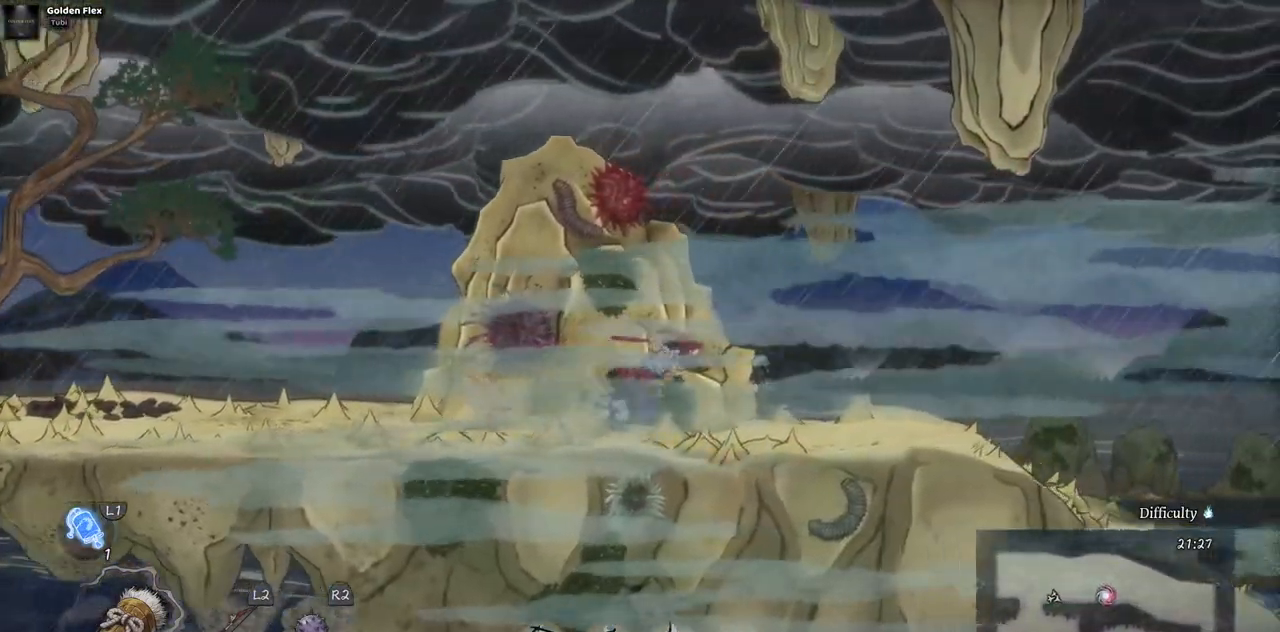
{"dt_ms": 500, "buttons": ["DPAD_RIGHT"], "left_stick": "center", "right_stick": "center", "events": []}
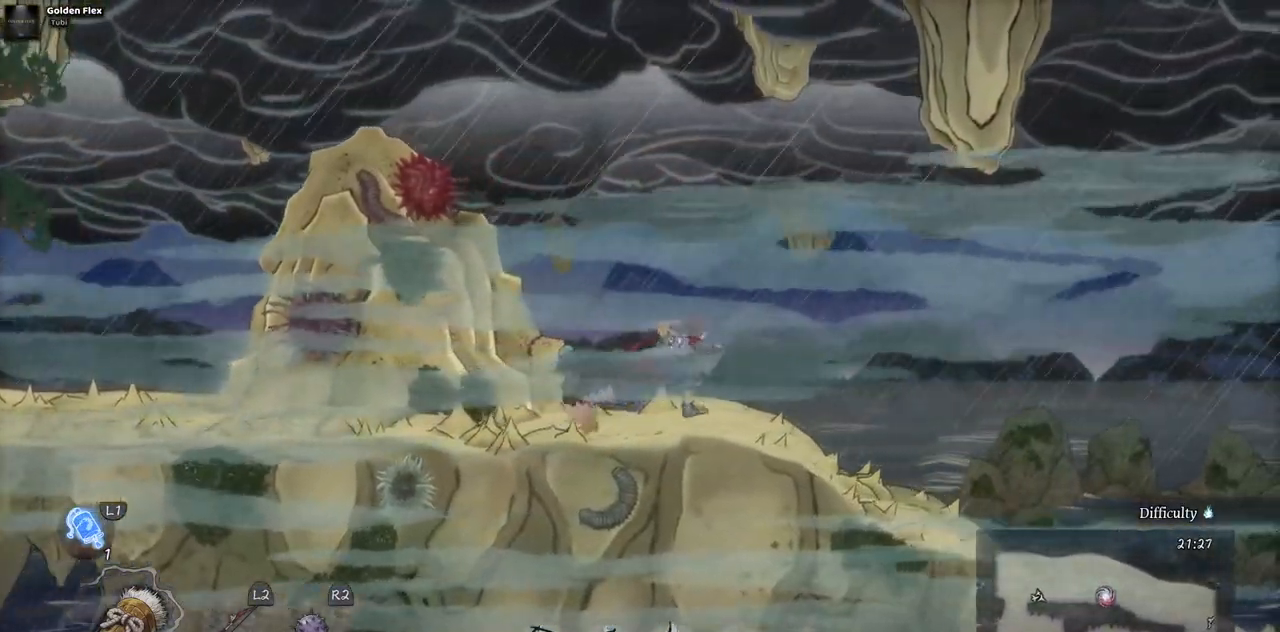
{"dt_ms": 1000, "buttons": ["DPAD_RIGHT"], "left_stick": "center", "right_stick": "center"}
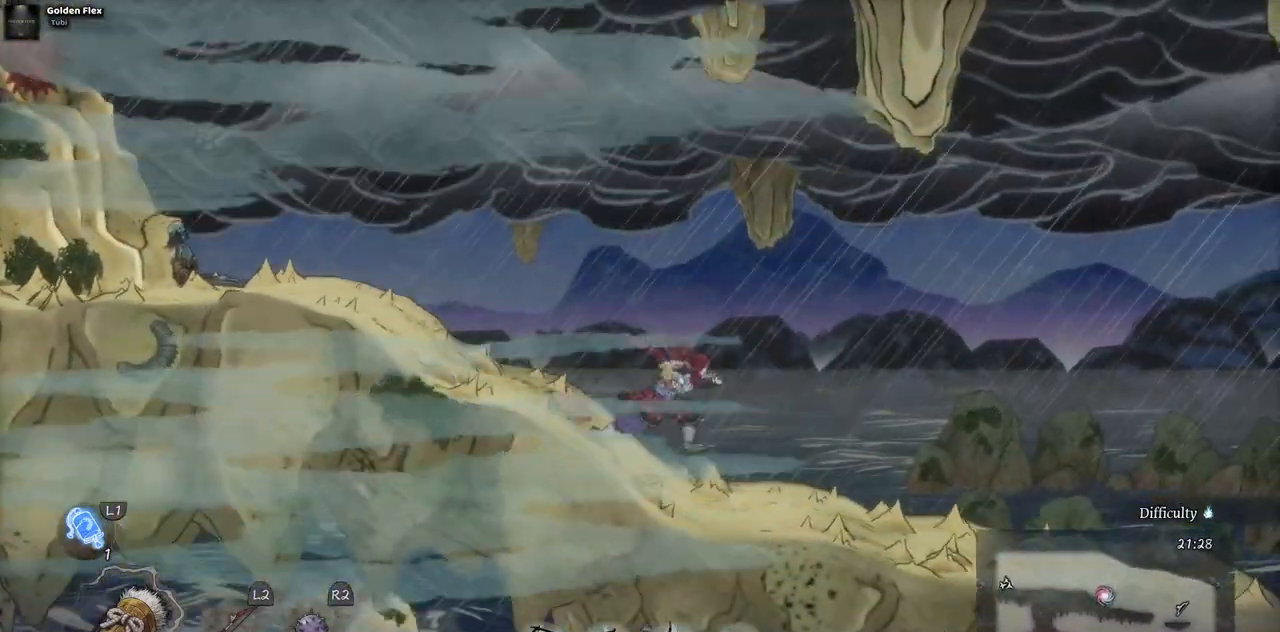
{"dt_ms": 500, "buttons": ["DPAD_RIGHT"], "left_stick": "center", "right_stick": "center", "events": []}
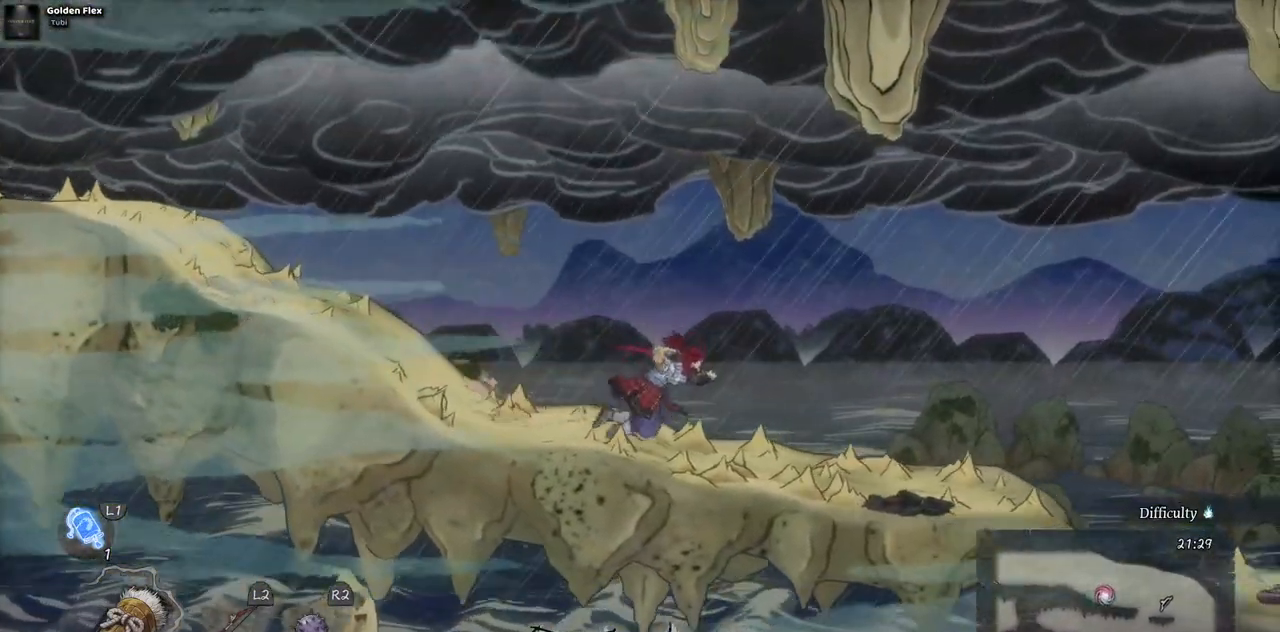
{"dt_ms": 500, "buttons": ["DPAD_RIGHT"], "left_stick": "center", "right_stick": "center", "events": []}
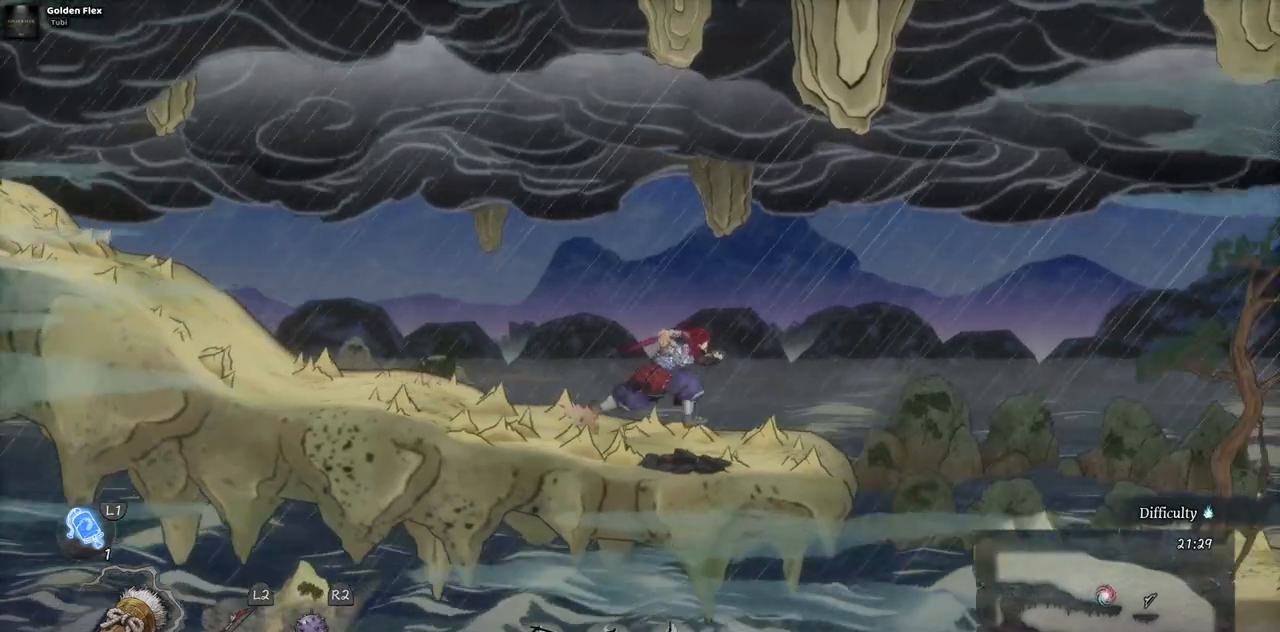
{"dt_ms": 1000, "buttons": ["DPAD_RIGHT"], "left_stick": "center", "right_stick": "center"}
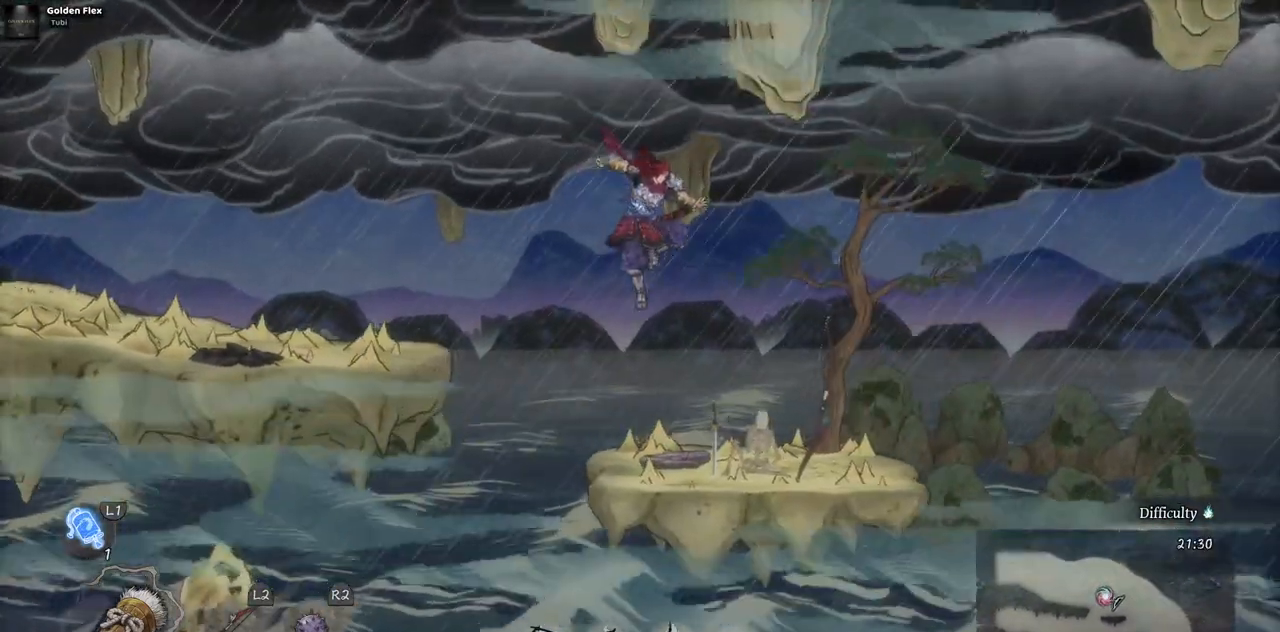
{"dt_ms": 500, "buttons": [], "left_stick": "center", "right_stick": "center", "events": [[367, "DPAD_RIGHT", "up"]]}